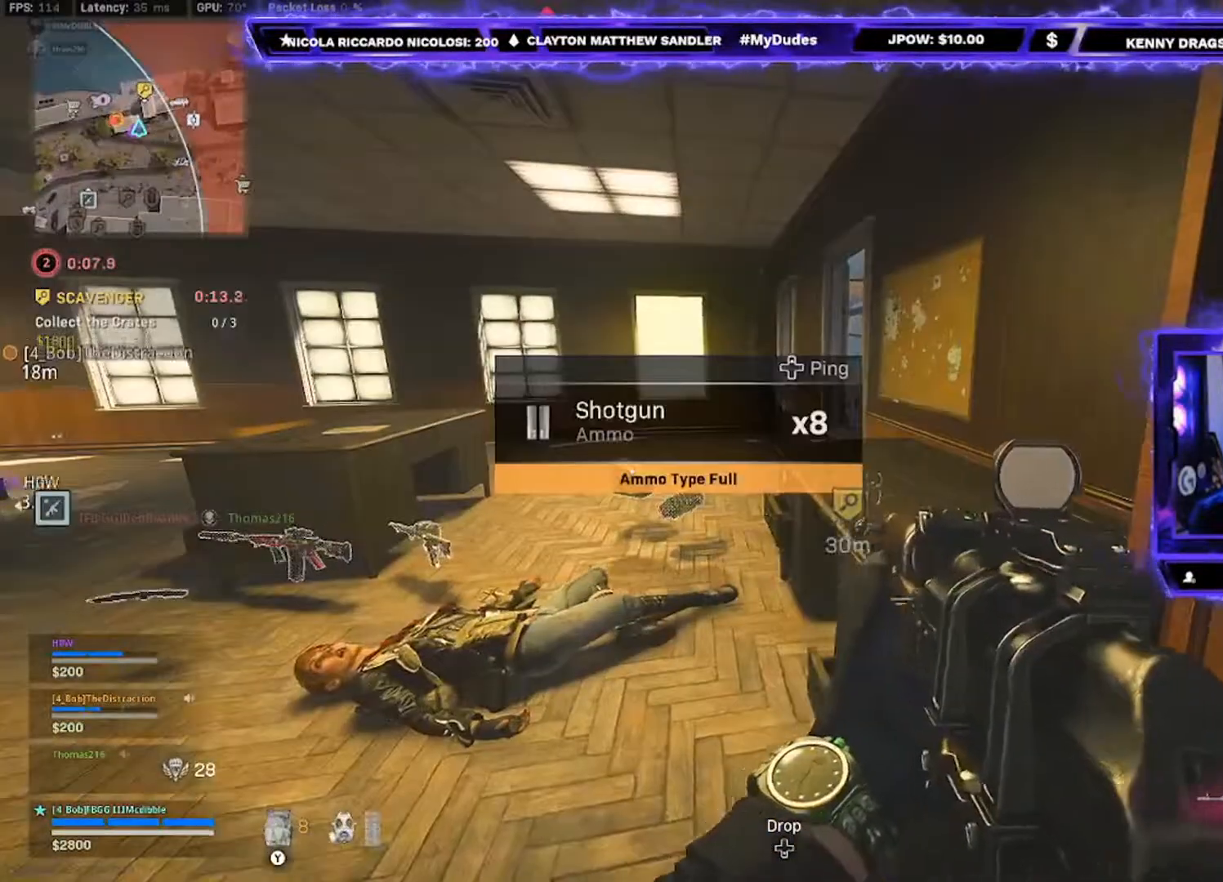
Gameplay with a controller (Xbox layout); each line is a JSON object with the inputs held at the frame after it. "events" lists button and stick changes between this image and that frame as [ms after this image, input, new state], when the widget could be followed in between.
{"buttons": ["L1"], "left_stick": "left", "right_stick": "center", "events": [[67, "left_stick", "left"], [100, "right_stick", "right"], [200, "left_stick", "up-left"], [467, "L1", "down"], [467, "left_stick", "left"], [467, "right_stick", "center"]]}
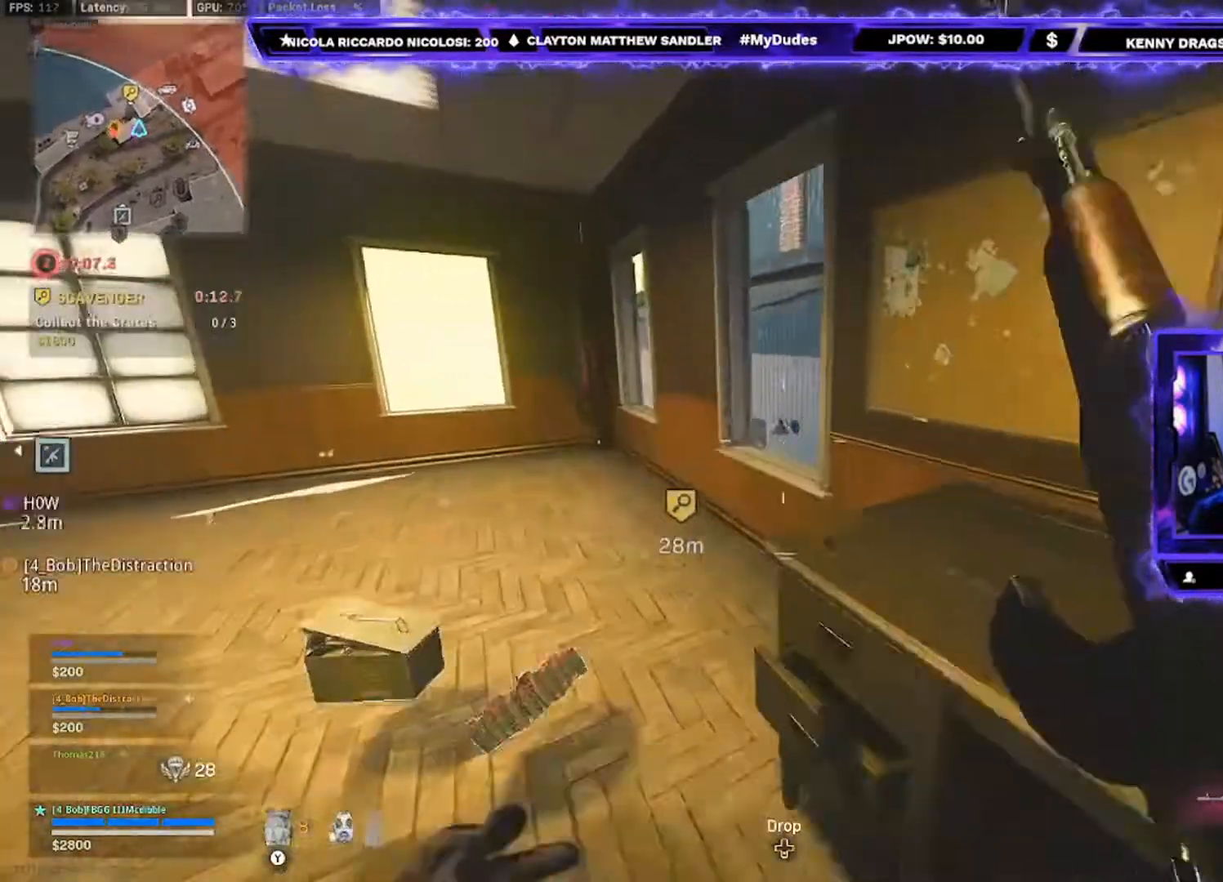
{"buttons": [], "left_stick": "down", "right_stick": "up-right"}
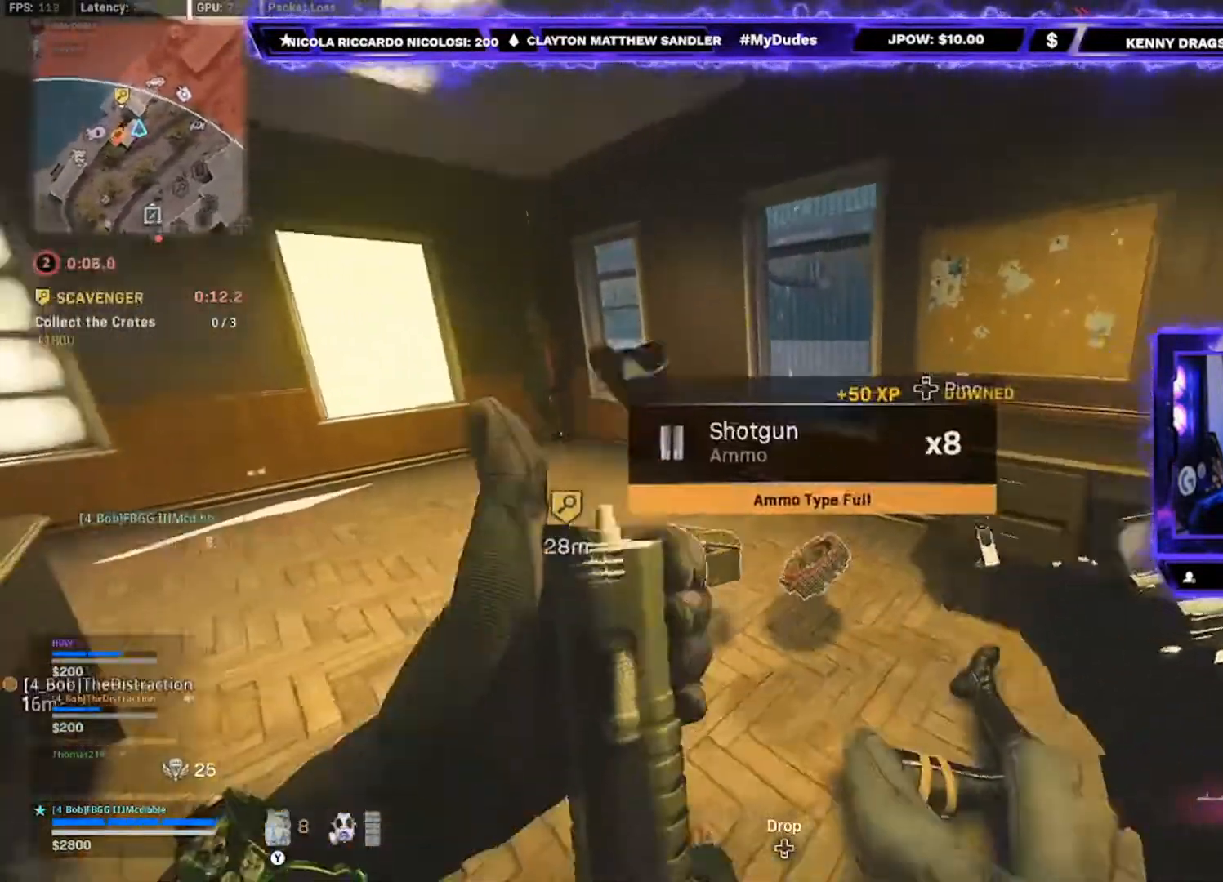
{"buttons": ["R2"], "left_stick": "up-left", "right_stick": "center", "events": [[33, "R2", "down"], [100, "right_stick", "center"], [133, "left_stick", "right"], [233, "left_stick", "up-left"]]}
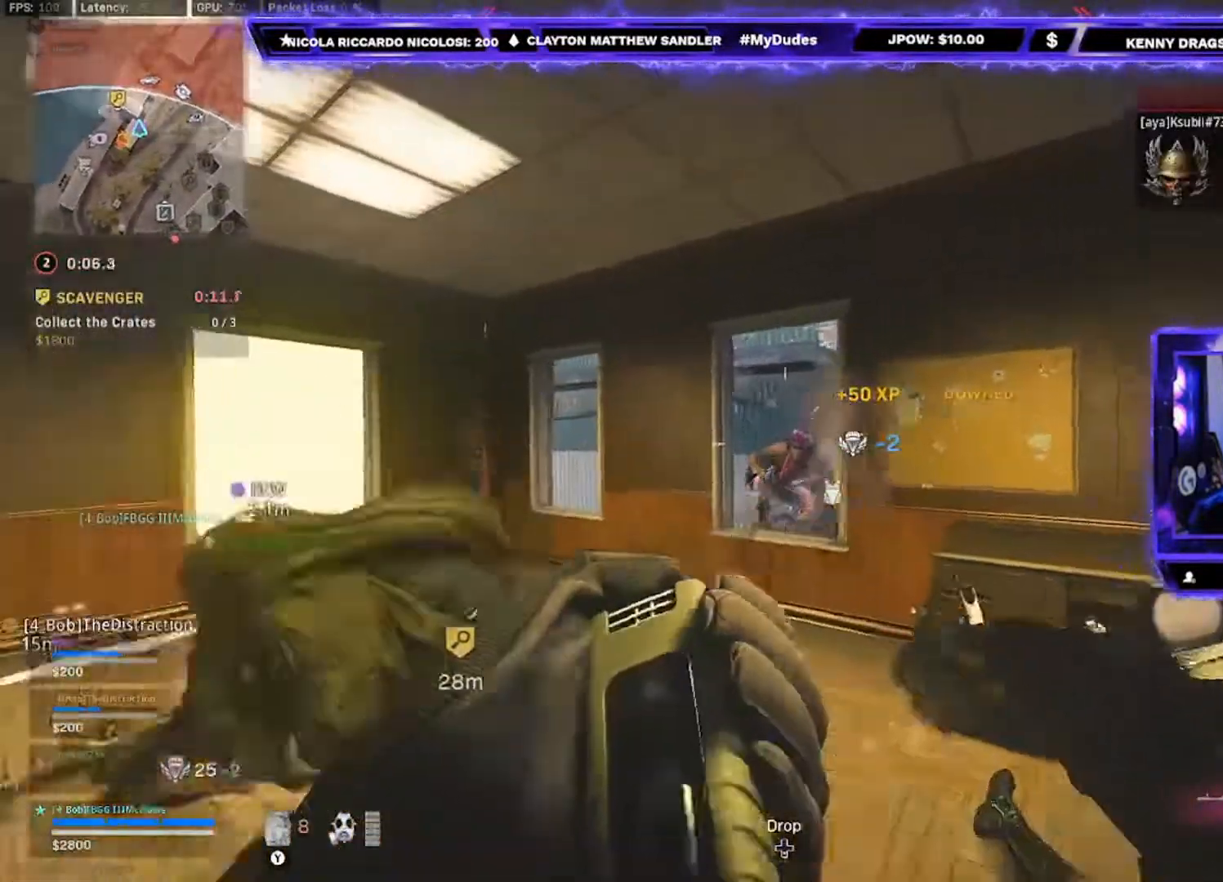
{"buttons": ["R2"], "left_stick": "up-left", "right_stick": "down", "events": [[150, "right_stick", "down-right"], [367, "right_stick", "center"], [500, "right_stick", "down"]]}
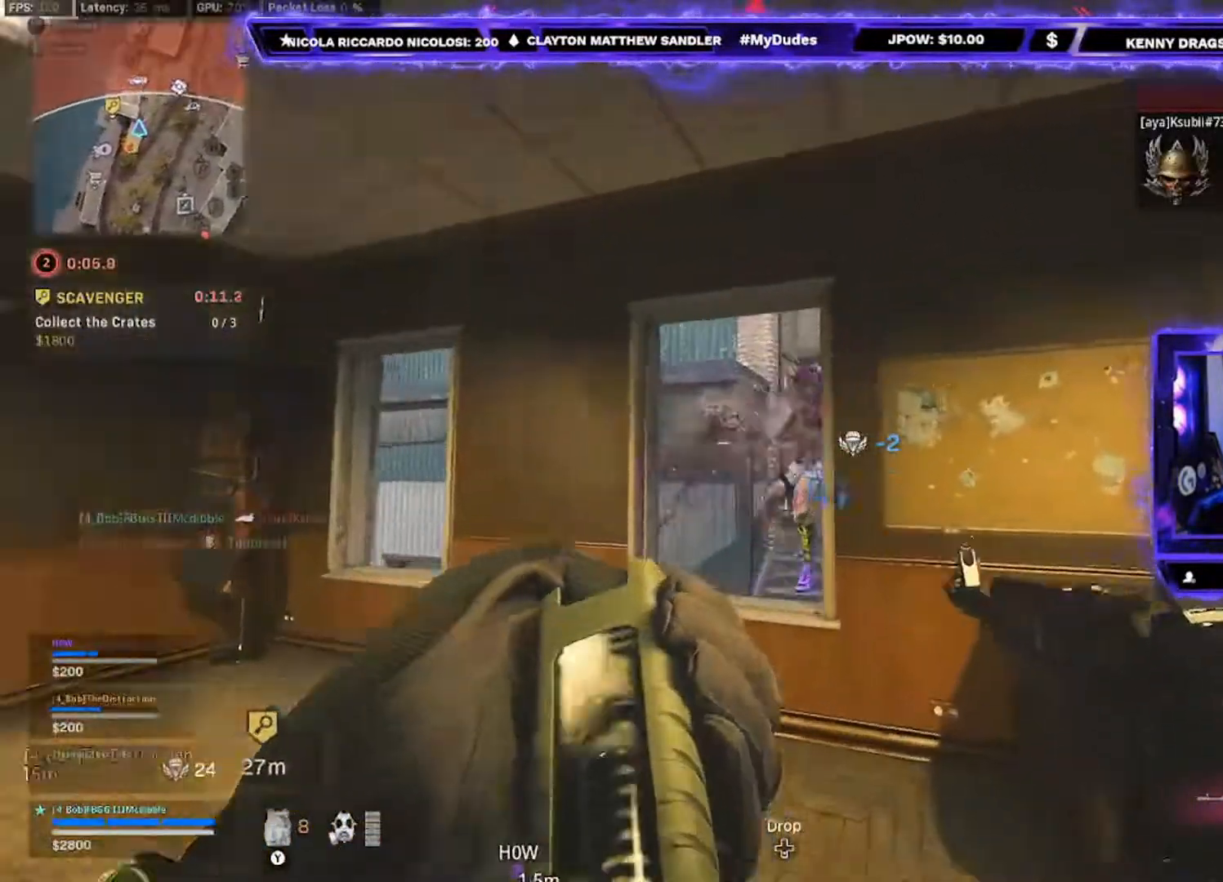
{"buttons": ["A", "R2"], "left_stick": "up", "right_stick": "down-right", "events": [[367, "left_stick", "up"], [400, "A", "down"], [400, "right_stick", "down-right"]]}
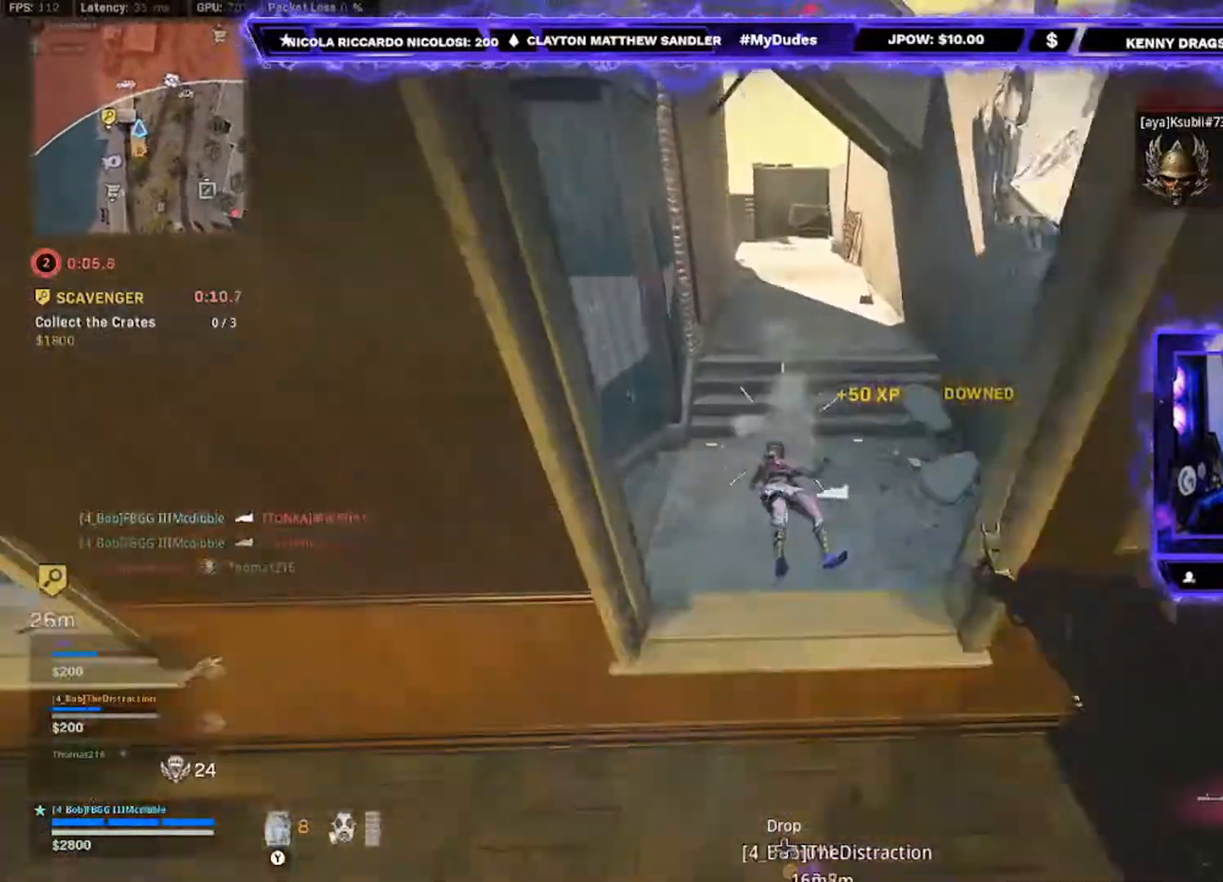
{"buttons": ["R2"], "left_stick": "up-right", "right_stick": "center", "events": [[33, "A", "up"], [33, "right_stick", "down"], [100, "left_stick", "up-right"], [200, "right_stick", "center"], [433, "right_stick", "down-left"], [500, "right_stick", "center"]]}
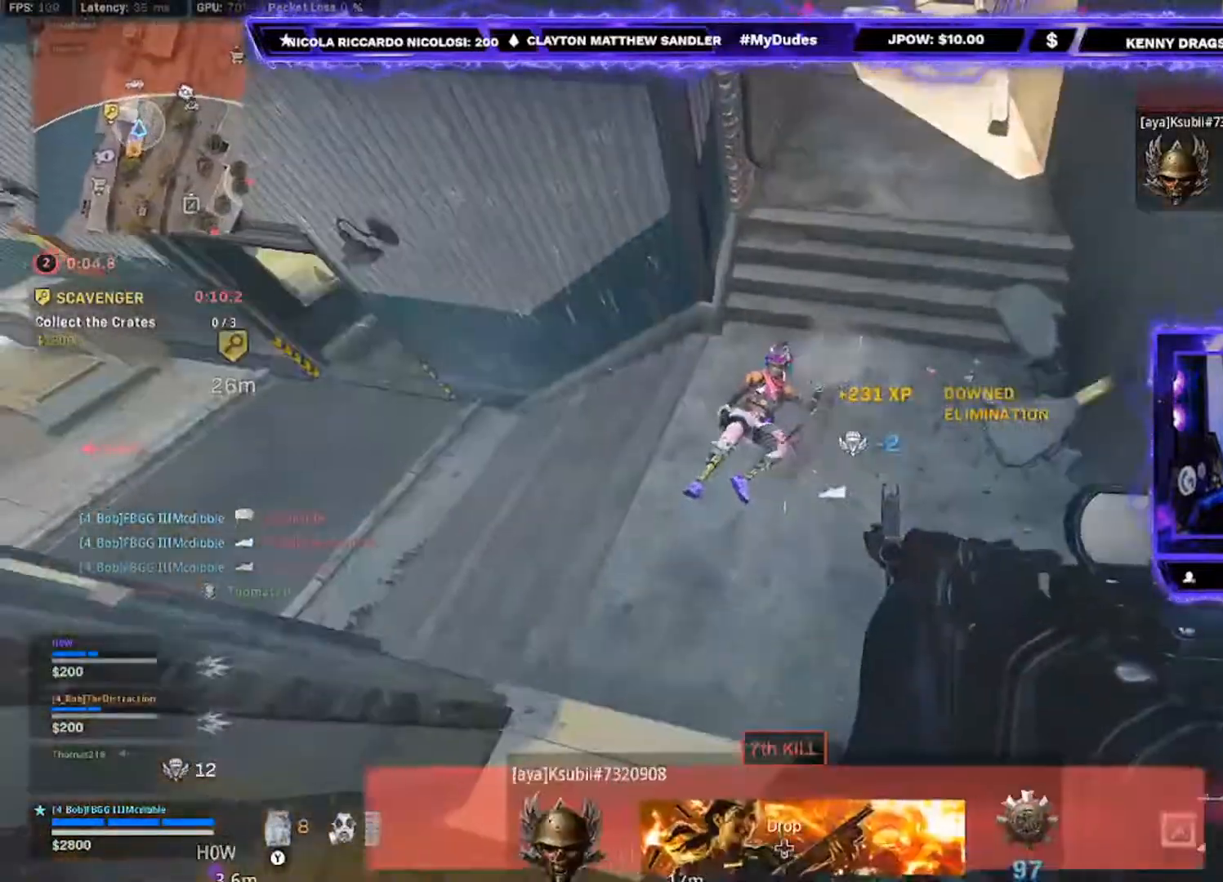
{"buttons": ["R2"], "left_stick": "center", "right_stick": "center", "events": [[100, "right_stick", "up-left"], [233, "right_stick", "center"], [267, "left_stick", "right"], [367, "right_stick", "down-right"], [433, "left_stick", "center"], [433, "right_stick", "center"]]}
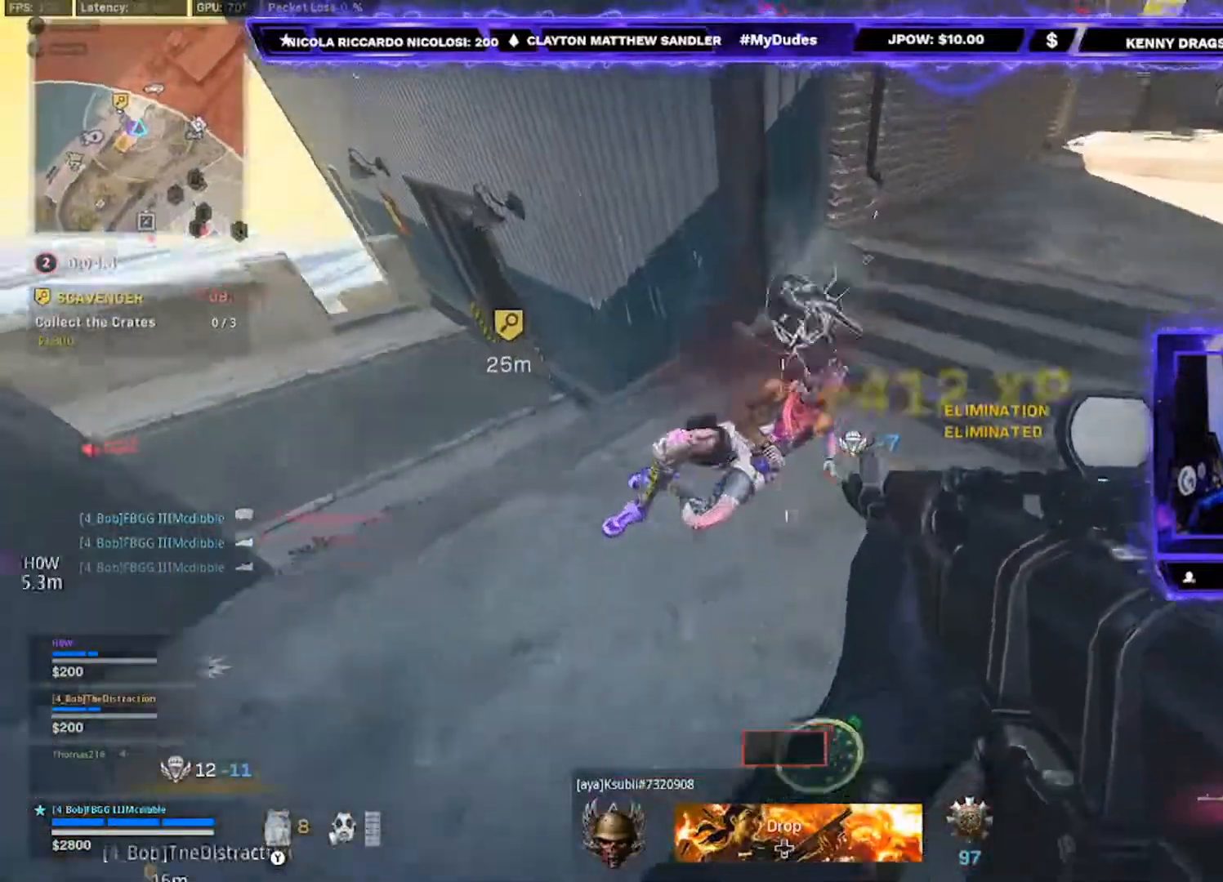
{"buttons": ["R2"], "left_stick": "down-left", "right_stick": "center", "events": [[67, "left_stick", "up"], [100, "right_stick", "up-left"], [233, "right_stick", "center"], [300, "left_stick", "right"], [300, "right_stick", "down-right"], [367, "left_stick", "down-left"], [400, "right_stick", "center"]]}
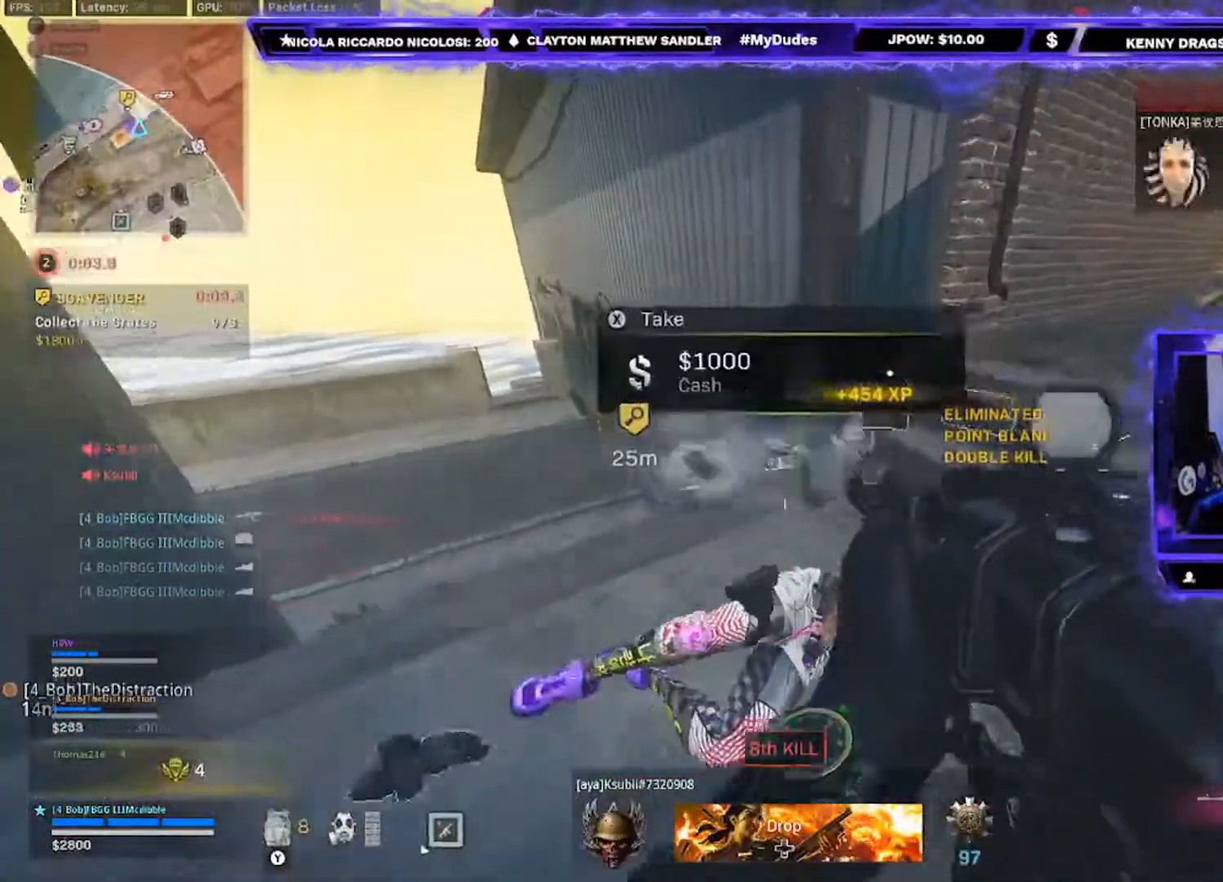
{"buttons": ["X", "L2", "R2"], "left_stick": "right", "right_stick": "center"}
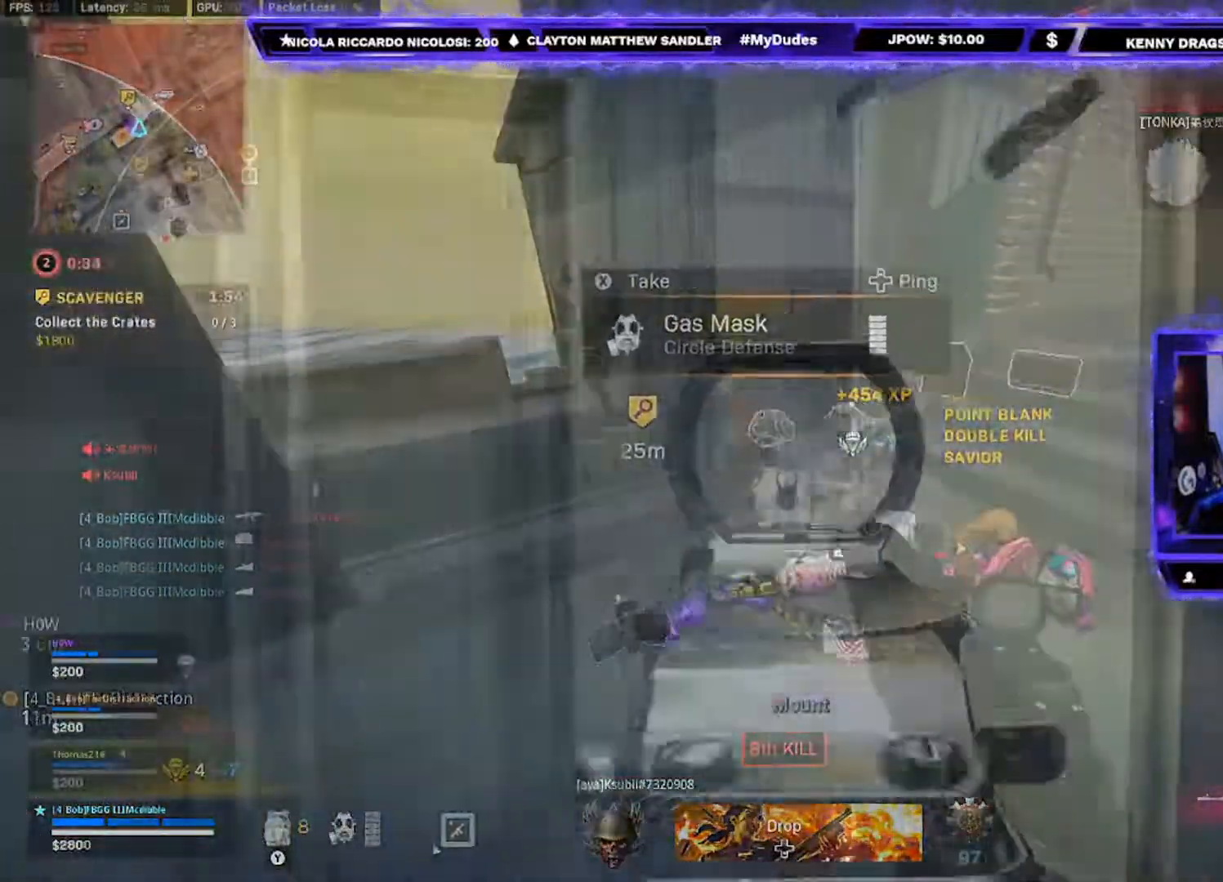
{"buttons": ["L2", "R2"], "left_stick": "right", "right_stick": "down-left", "events": [[100, "X", "up"], [233, "right_stick", "left"], [283, "right_stick", "center"], [350, "A", "down"], [350, "right_stick", "down-left"], [450, "A", "up"]]}
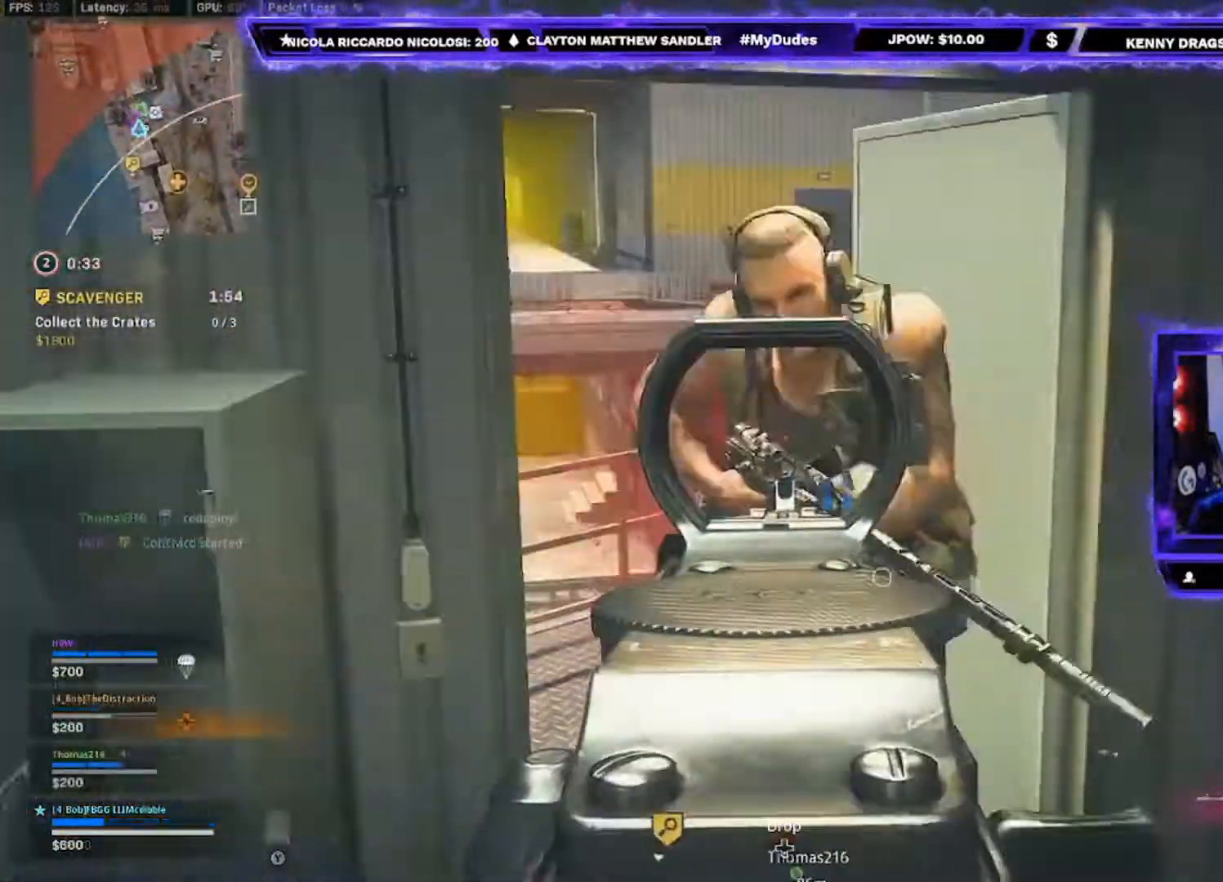
{"buttons": ["R2"], "left_stick": "down-right", "right_stick": "down", "events": [[17, "right_stick", "down"], [183, "left_stick", "down-right"], [217, "L2", "up"], [283, "right_stick", "down-right"], [383, "right_stick", "down"]]}
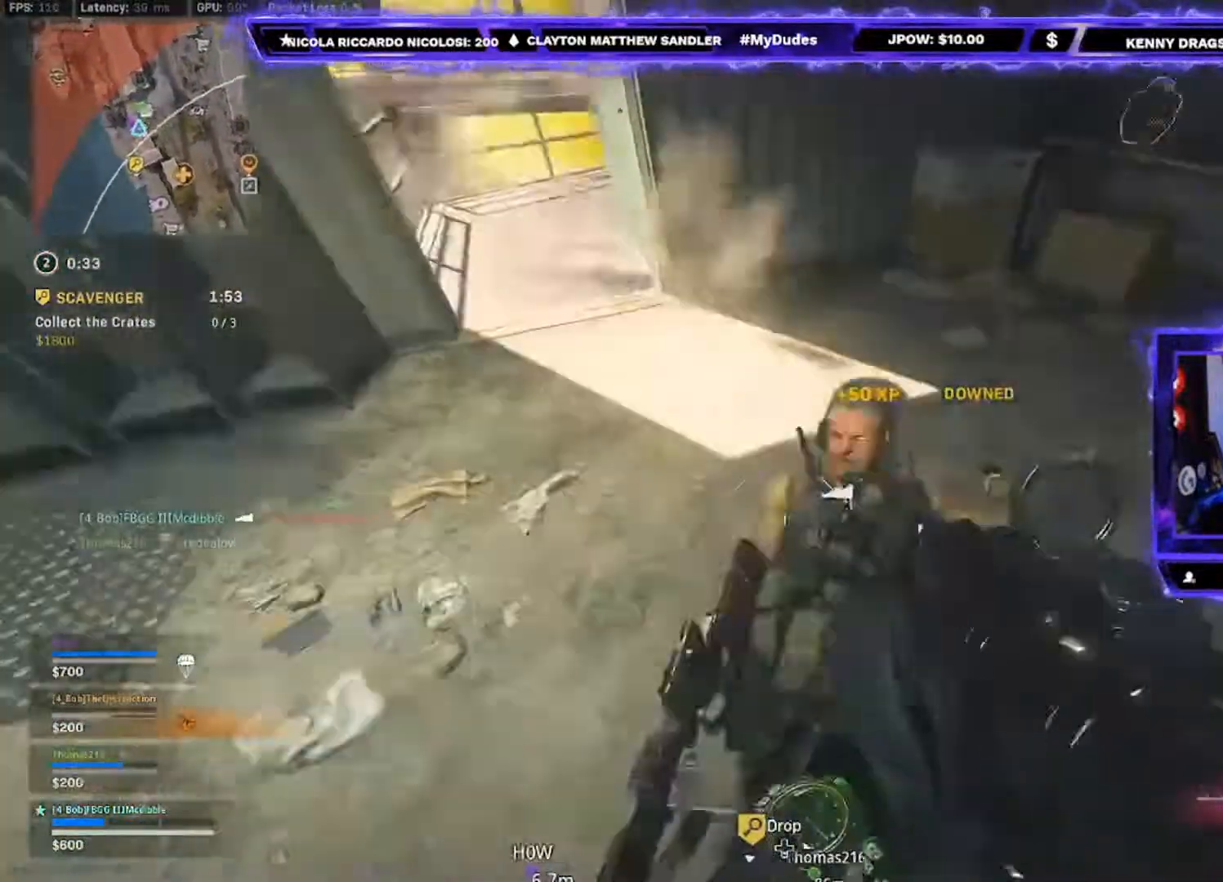
{"buttons": ["L2", "R2"], "left_stick": "down-right", "right_stick": "up", "events": [[117, "L2", "down"], [150, "right_stick", "right"], [217, "right_stick", "up"], [283, "right_stick", "up-left"], [383, "right_stick", "up"]]}
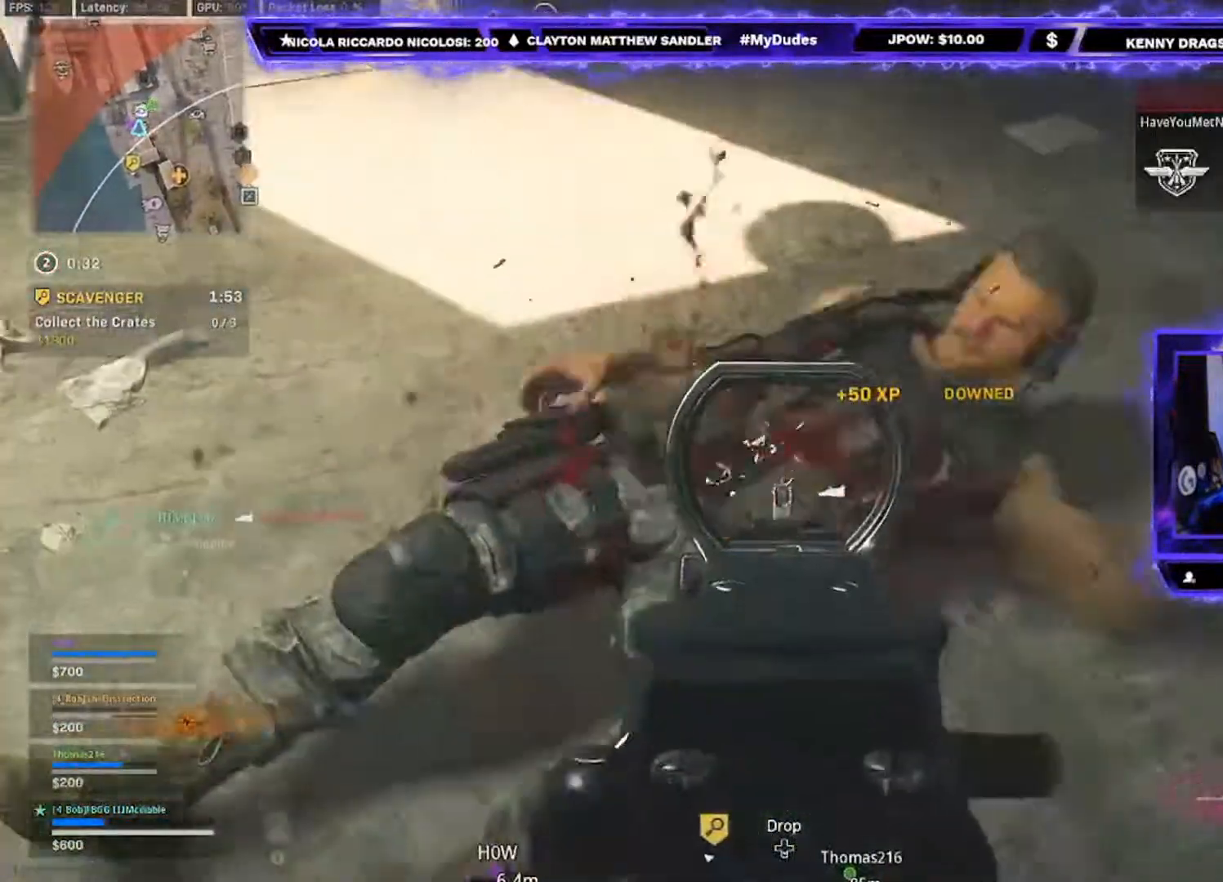
{"buttons": [], "left_stick": "up-right", "right_stick": "up-left", "events": [[17, "right_stick", "center"], [83, "right_stick", "up-left"], [117, "left_stick", "right"], [217, "L2", "up"], [250, "left_stick", "up-right"], [283, "R2", "up"]]}
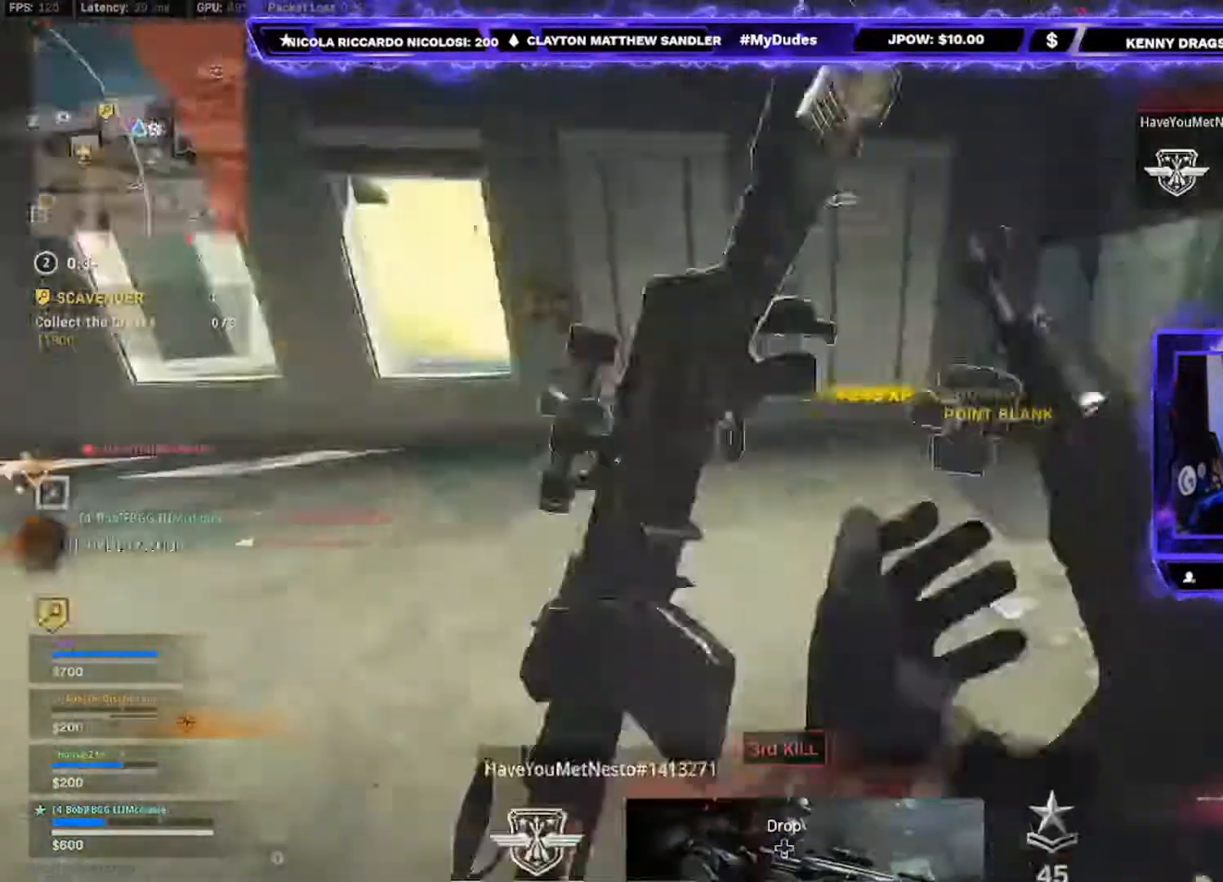
{"buttons": [], "left_stick": "left", "right_stick": "right", "events": [[183, "left_stick", "down-right"], [250, "right_stick", "center"], [317, "left_stick", "down-left"], [317, "right_stick", "right"], [500, "left_stick", "left"]]}
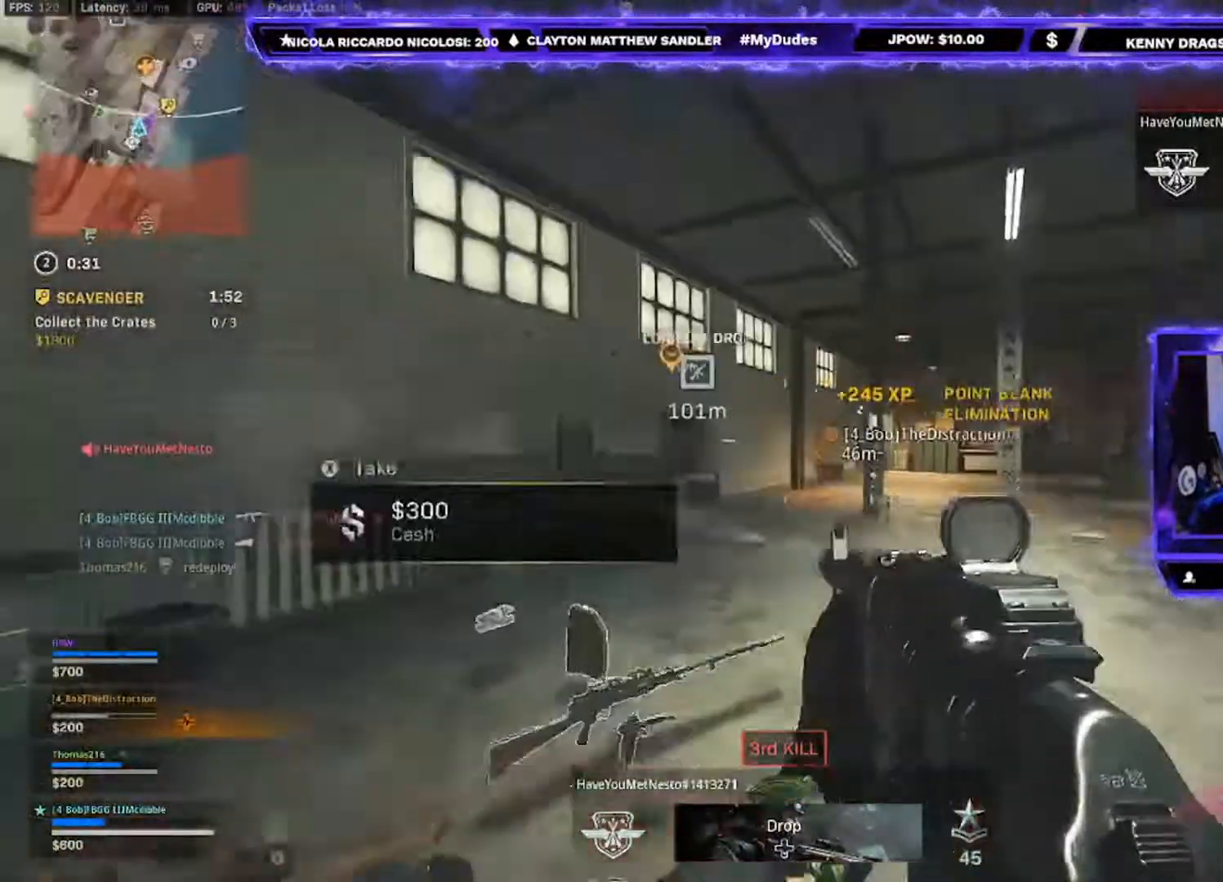
{"buttons": [], "left_stick": "up-left", "right_stick": "right", "events": [[17, "right_stick", "down-right"], [150, "right_stick", "right"], [250, "left_stick", "up-left"], [250, "right_stick", "center"], [450, "right_stick", "right"]]}
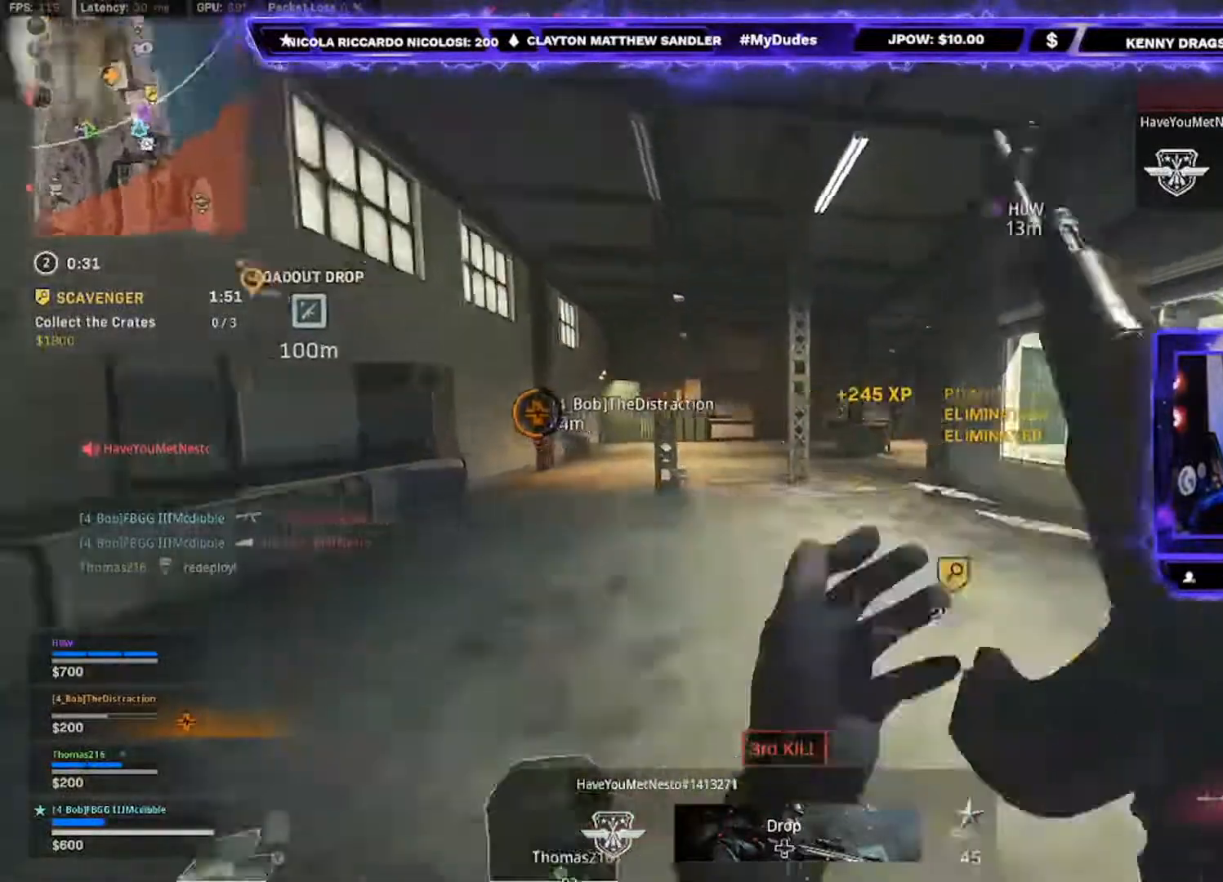
{"buttons": ["B"], "left_stick": "center", "right_stick": "center", "events": [[17, "left_stick", "left"], [117, "B", "down"], [117, "right_stick", "center"], [183, "left_stick", "down"], [317, "right_stick", "up-left"], [450, "right_stick", "center"], [483, "left_stick", "center"]]}
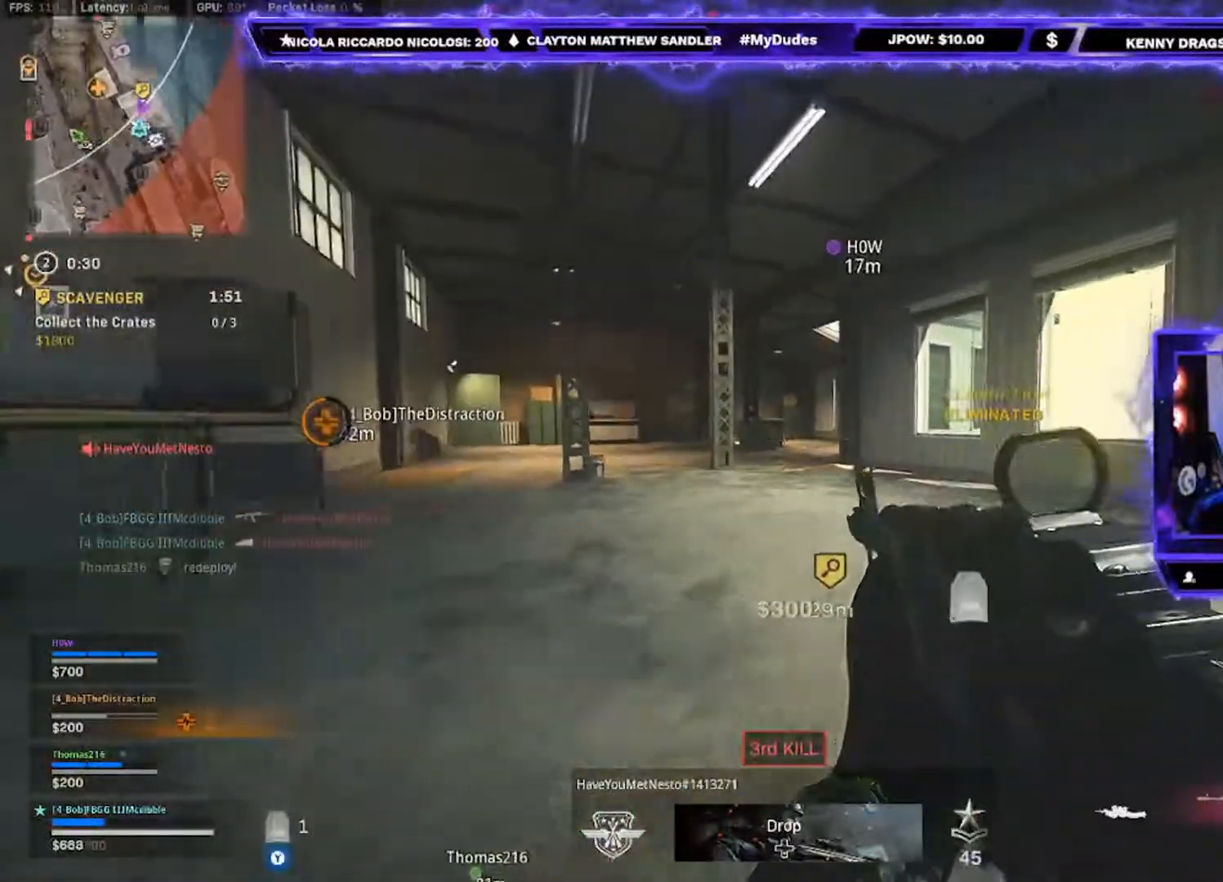
{"buttons": ["L2"], "left_stick": "center", "right_stick": "up-right", "events": [[17, "B", "up"], [83, "L2", "down"], [83, "right_stick", "up-right"], [250, "right_stick", "center"], [383, "right_stick", "up-right"]]}
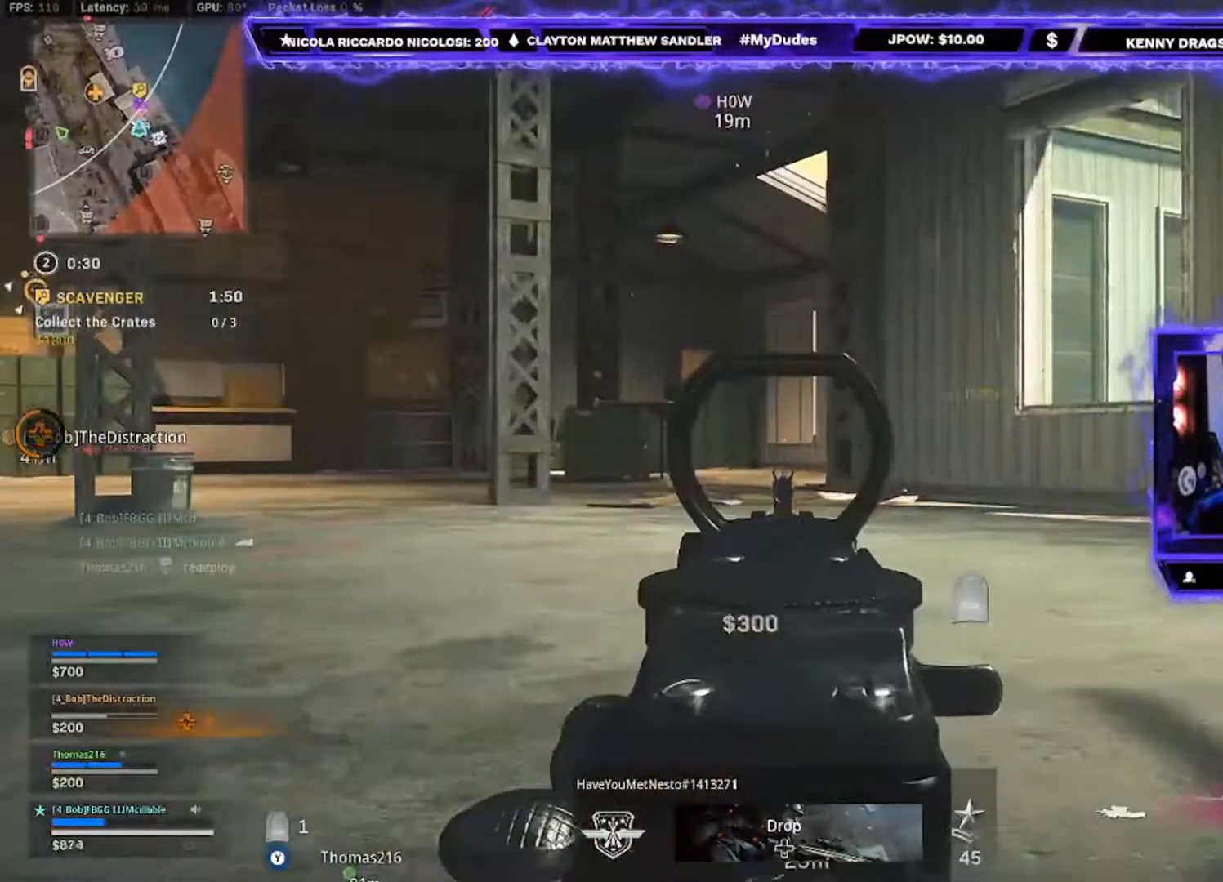
{"buttons": ["L2"], "left_stick": "center", "right_stick": "center", "events": [[50, "right_stick", "center"]]}
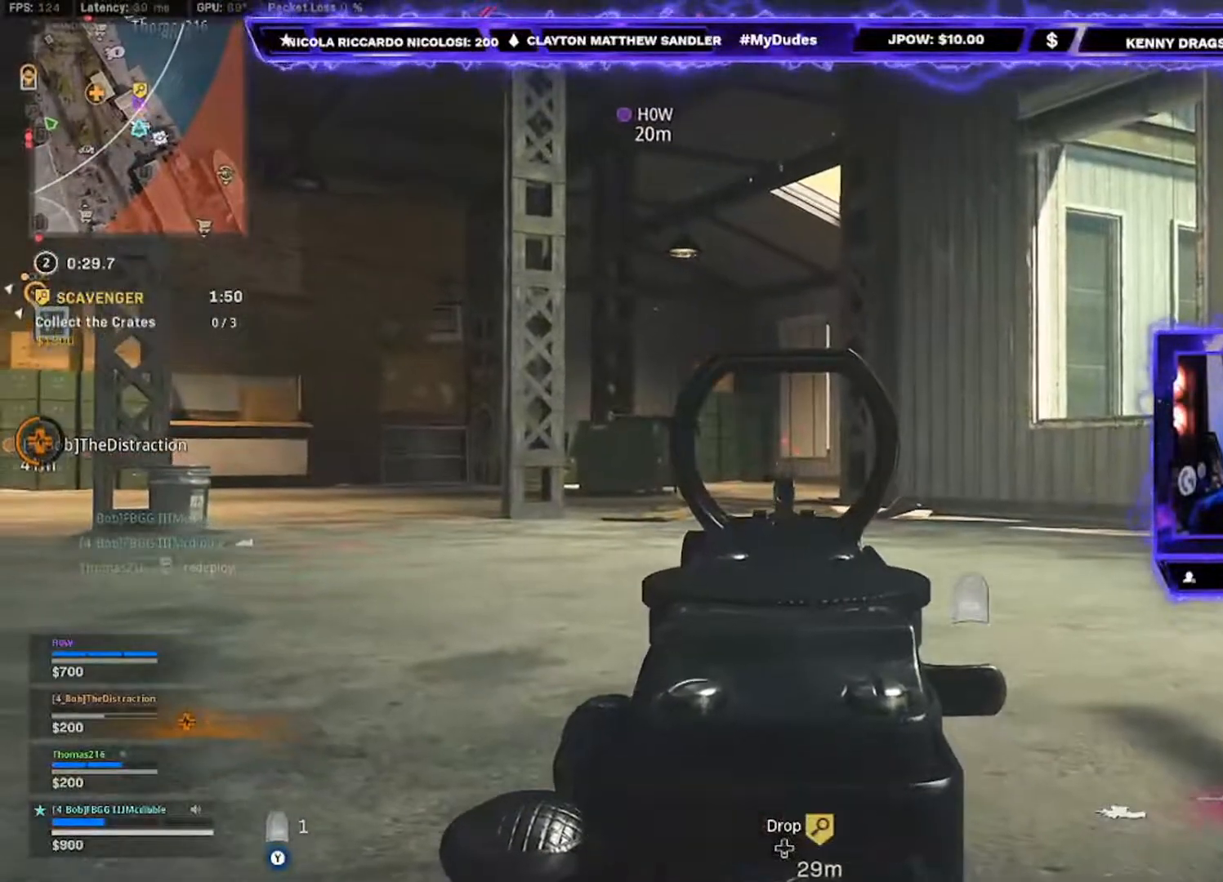
{"buttons": ["A"], "left_stick": "left", "right_stick": "right", "events": [[250, "right_stick", "right"], [350, "L2", "up"], [417, "A", "down"], [483, "left_stick", "left"]]}
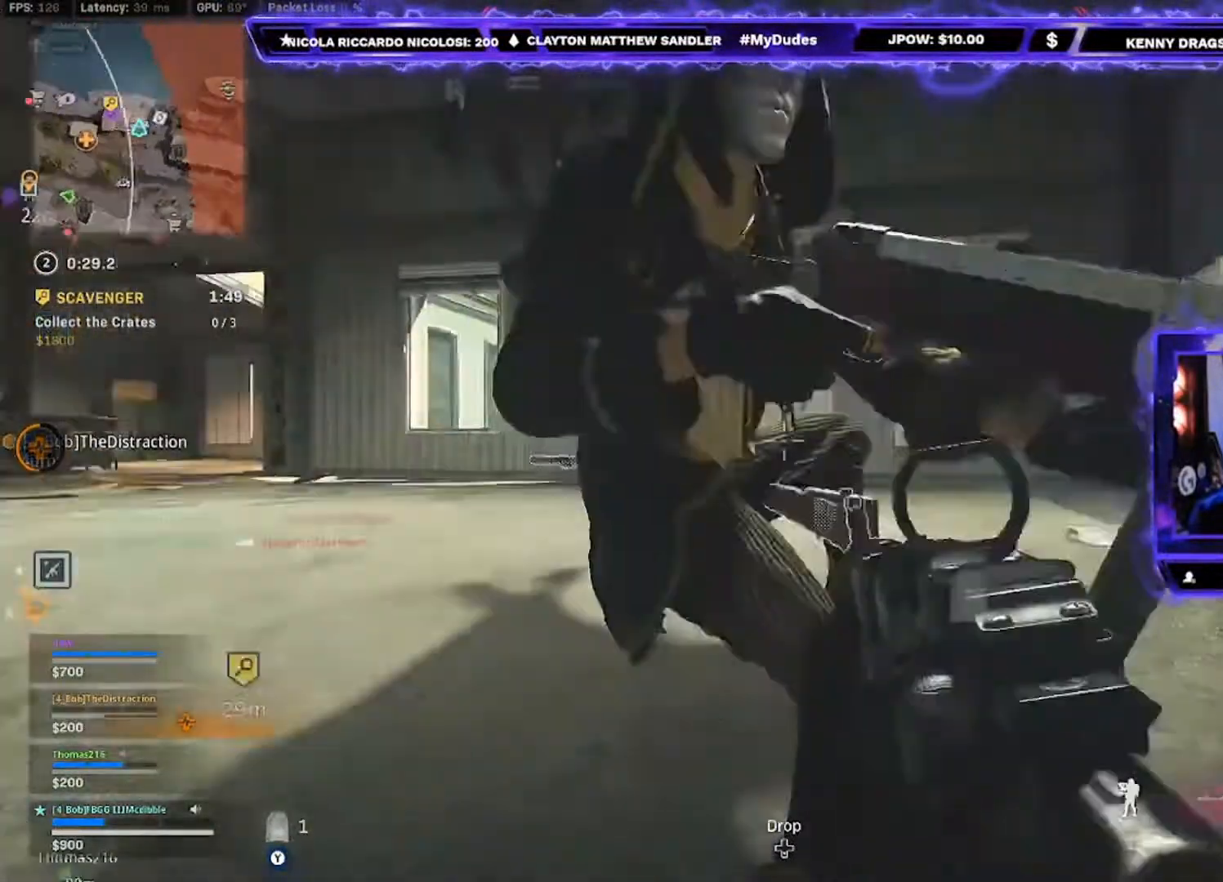
{"buttons": ["A", "R2"], "left_stick": "left", "right_stick": "down-left", "events": [[50, "A", "up"], [50, "R2", "down"], [83, "right_stick", "down"], [150, "right_stick", "down-left"], [283, "right_stick", "right"], [450, "A", "down"], [450, "right_stick", "down-left"]]}
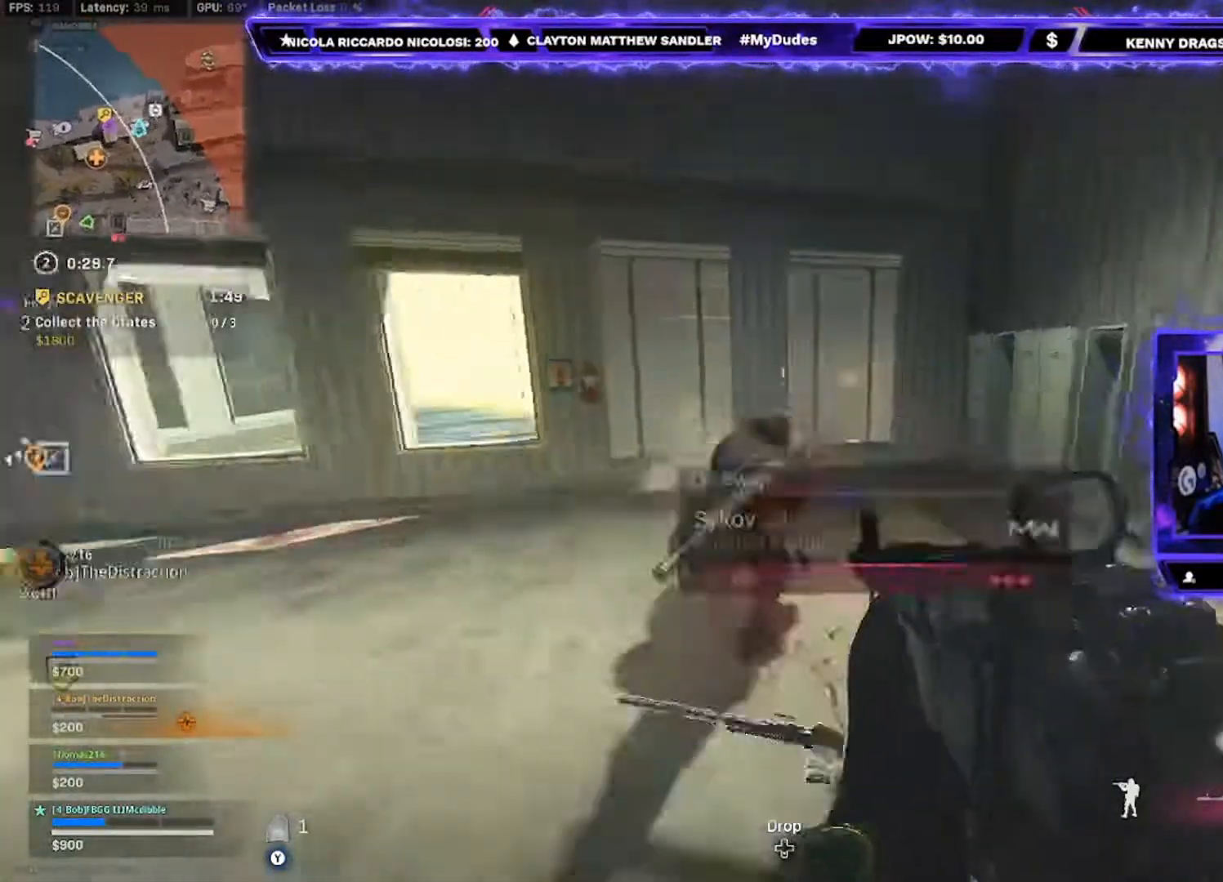
{"buttons": ["R2"], "left_stick": "down-left", "right_stick": "up", "events": [[17, "L2", "down"], [50, "right_stick", "down"], [83, "A", "up"], [217, "right_stick", "up-right"], [317, "left_stick", "down-left"], [317, "right_stick", "down-right"], [383, "L2", "up"], [450, "right_stick", "up"]]}
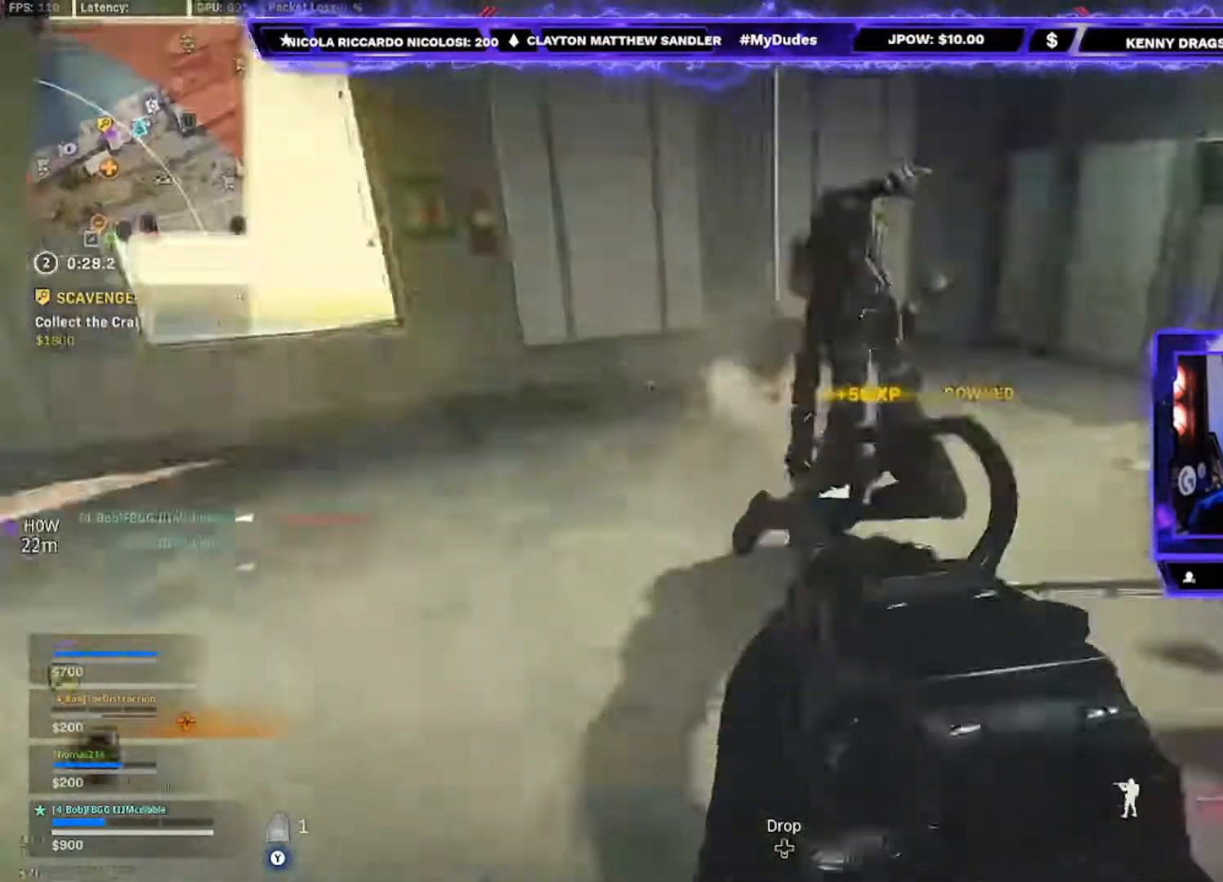
{"buttons": ["L2", "R2"], "left_stick": "down", "right_stick": "up-left", "events": [[117, "L2", "down"], [150, "right_stick", "down"], [317, "right_stick", "right"], [383, "left_stick", "down"], [483, "right_stick", "up-left"]]}
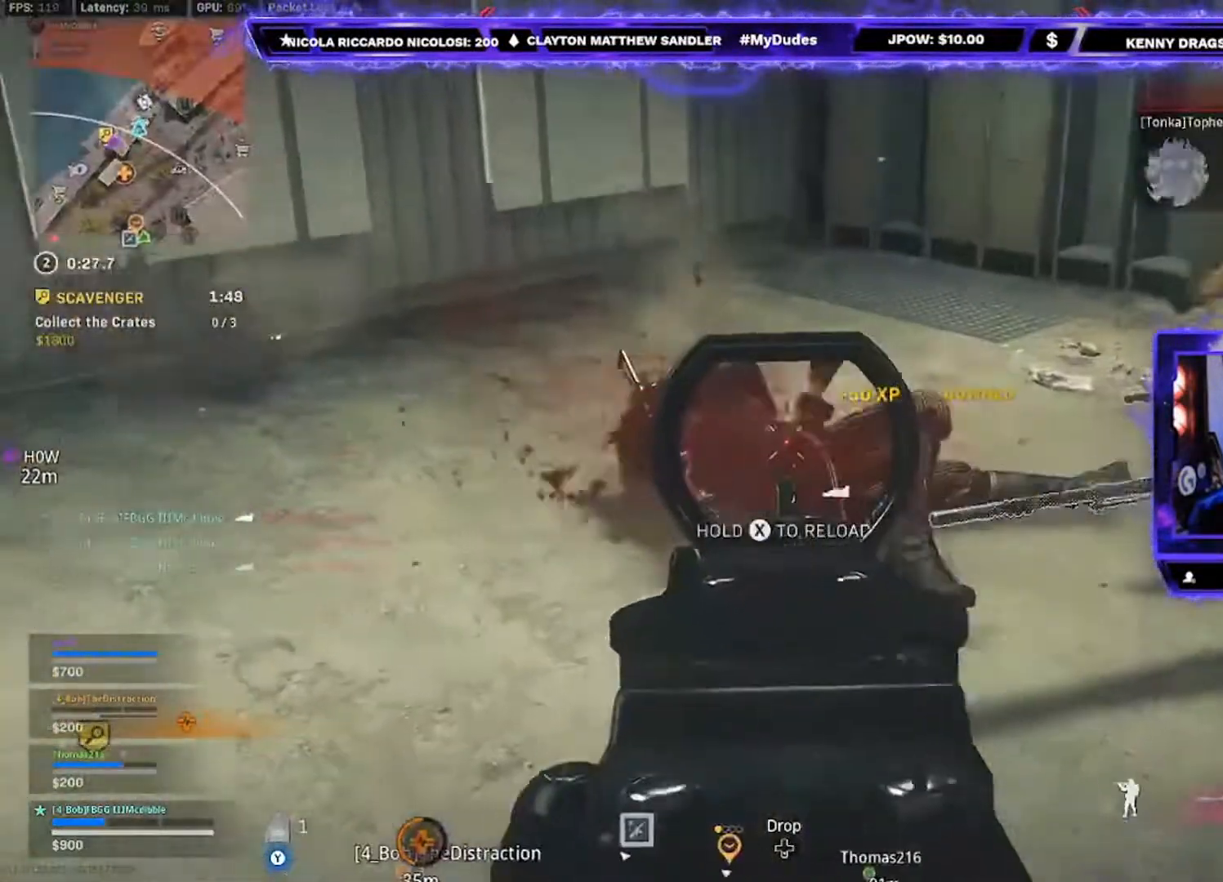
{"buttons": ["R2"], "left_stick": "right", "right_stick": "center", "events": [[83, "right_stick", "down-left"], [217, "left_stick", "down-right"], [383, "left_stick", "right"], [483, "L2", "up"], [483, "right_stick", "center"]]}
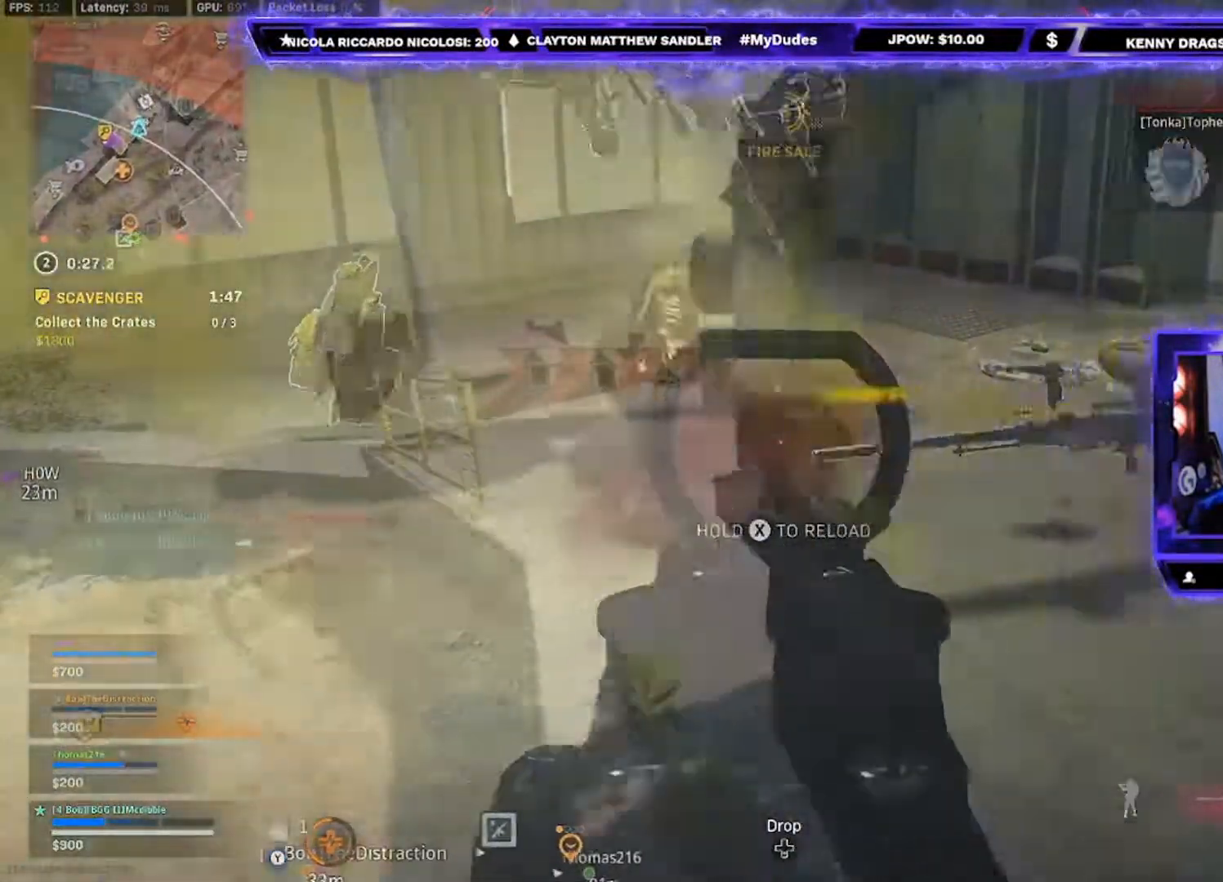
{"buttons": ["R2"], "left_stick": "left", "right_stick": "right", "events": [[50, "R2", "up"], [83, "left_stick", "up"], [100, "A", "down"], [150, "X", "down"], [150, "right_stick", "right"], [200, "A", "up"], [250, "left_stick", "up-left"], [433, "R2", "down"], [500, "X", "up"], [500, "left_stick", "left"]]}
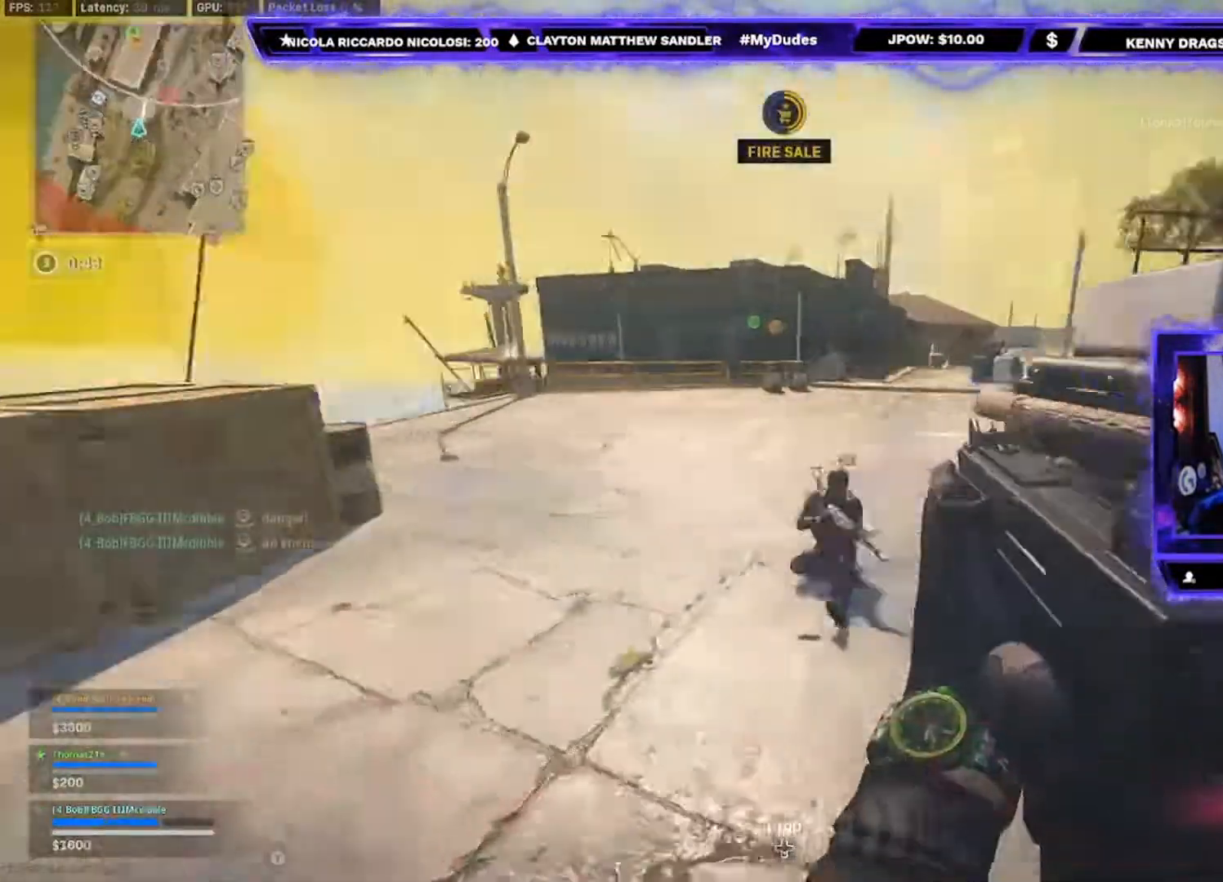
{"buttons": ["L2", "R2"], "left_stick": "down-left", "right_stick": "down", "events": [[33, "right_stick", "down"], [100, "L2", "down"], [133, "right_stick", "right"], [233, "left_stick", "down-left"], [400, "right_stick", "down"]]}
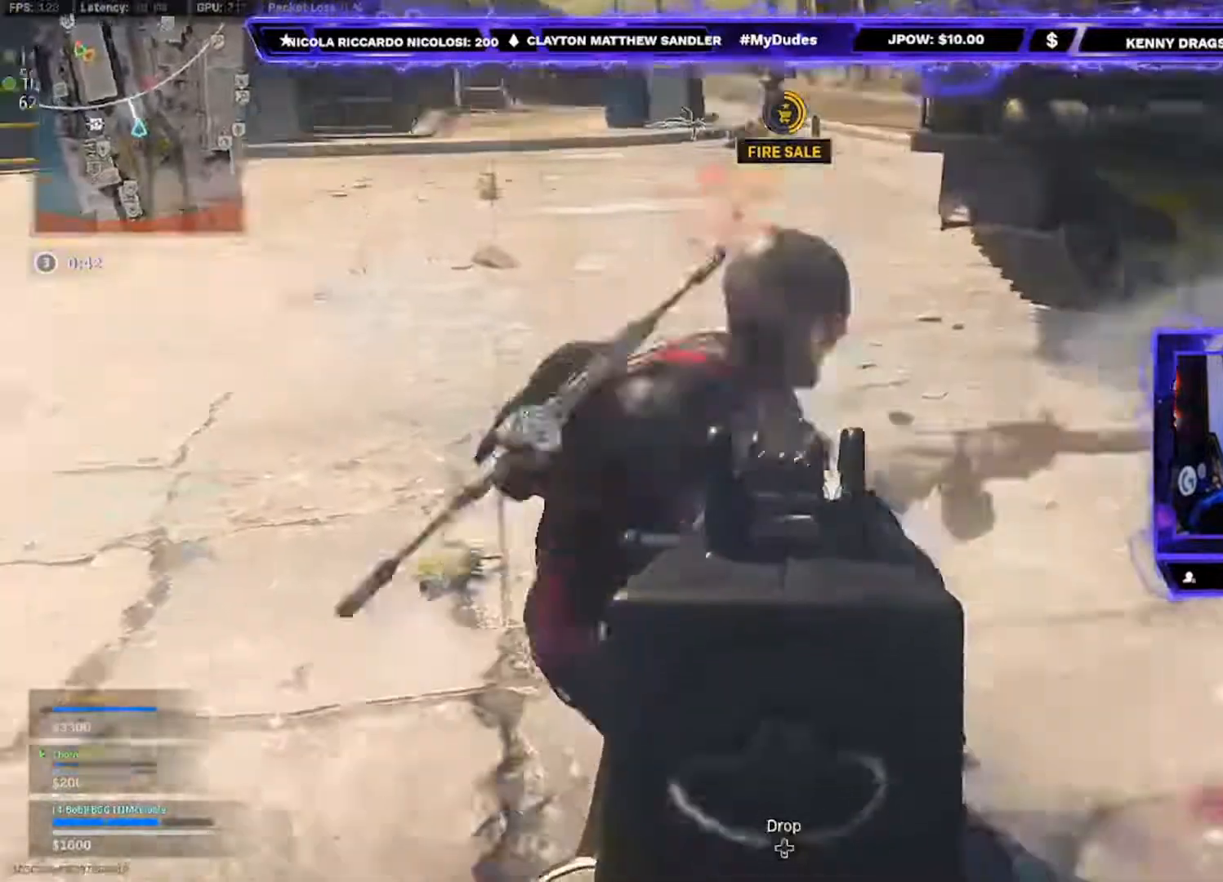
{"buttons": ["L2", "R2"], "left_stick": "down-left", "right_stick": "down", "events": [[167, "A", "down"], [200, "right_stick", "up-right"], [267, "right_stick", "right"], [300, "A", "up"], [400, "right_stick", "down"]]}
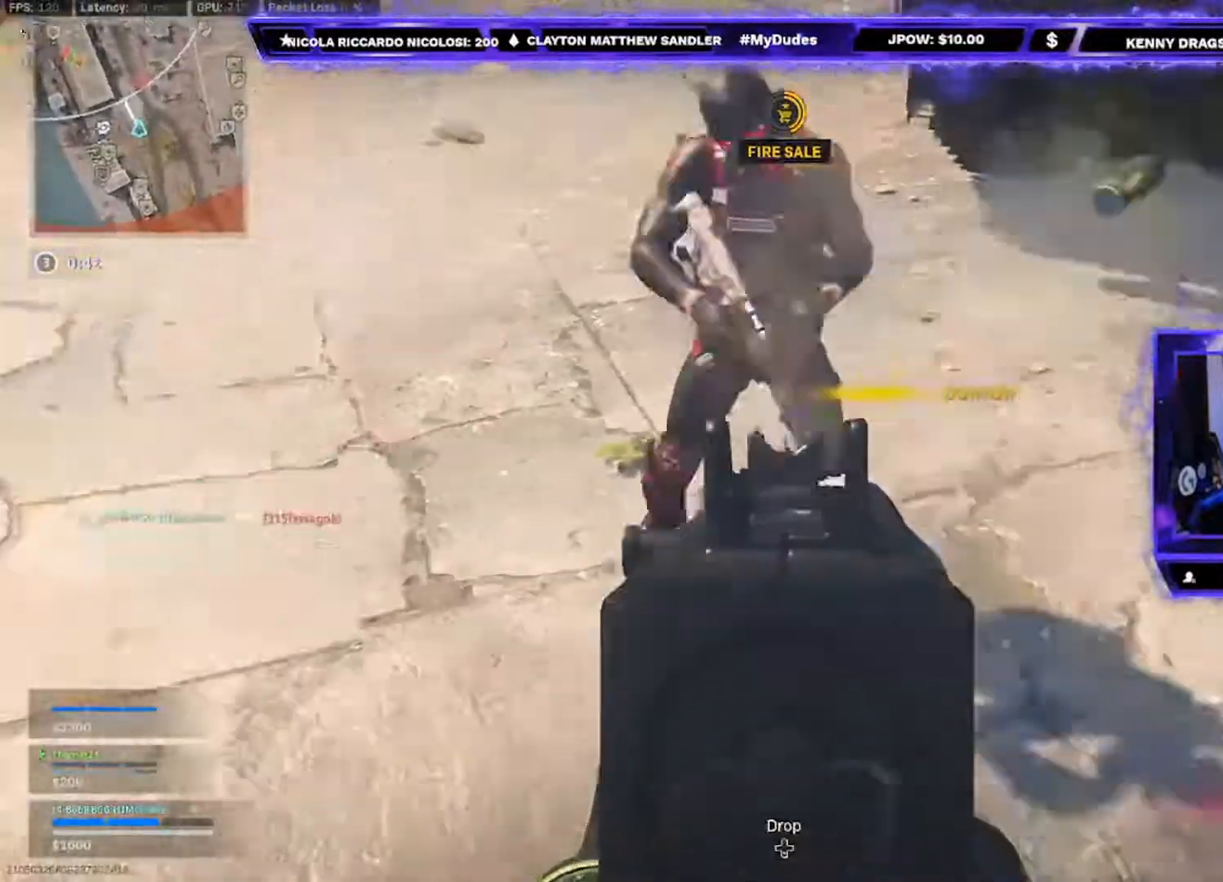
{"buttons": ["L2", "R2"], "left_stick": "down", "right_stick": "down-right", "events": [[67, "right_stick", "up-right"], [133, "right_stick", "up"], [267, "right_stick", "down"], [400, "right_stick", "down-right"], [433, "left_stick", "down"]]}
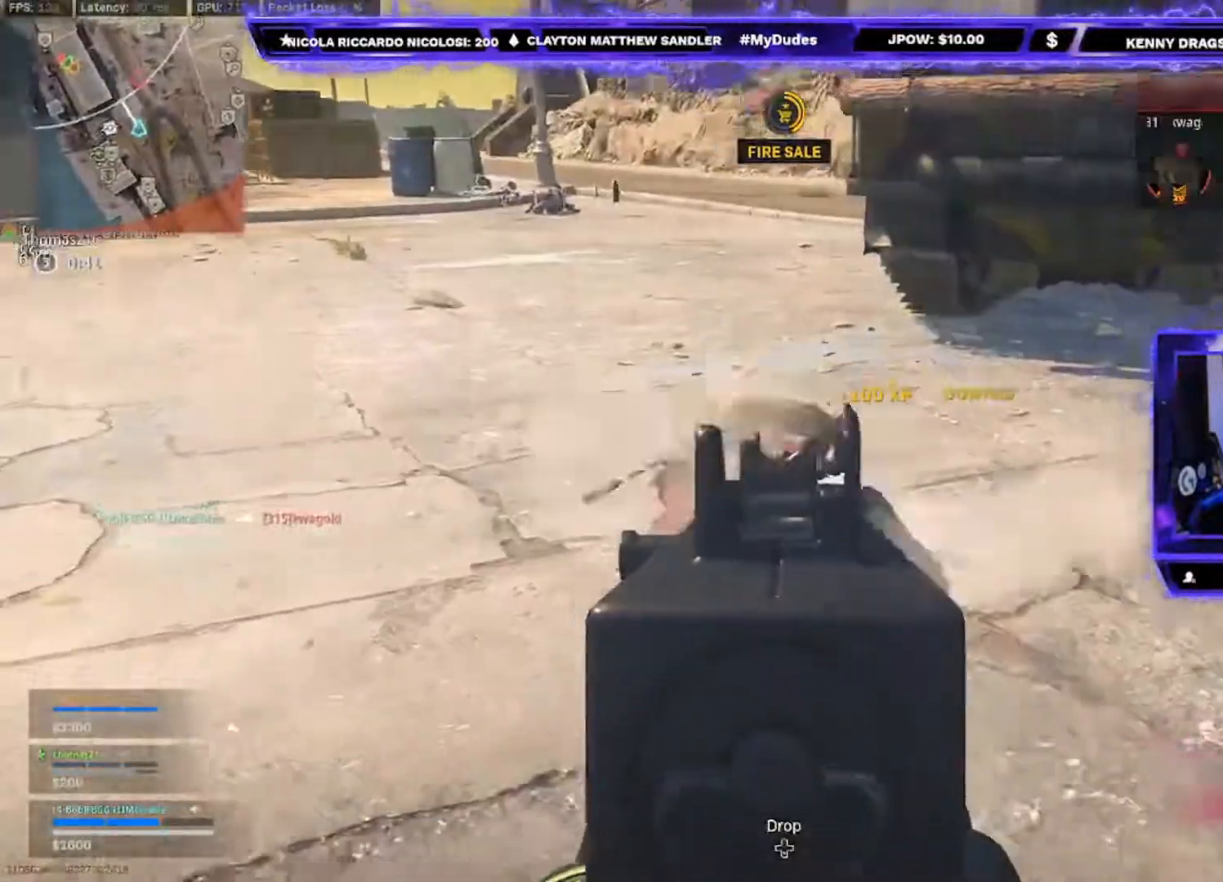
{"buttons": ["L2", "R2"], "left_stick": "up", "right_stick": "center", "events": [[100, "right_stick", "down-left"], [167, "left_stick", "left"], [300, "right_stick", "center"], [333, "left_stick", "up"]]}